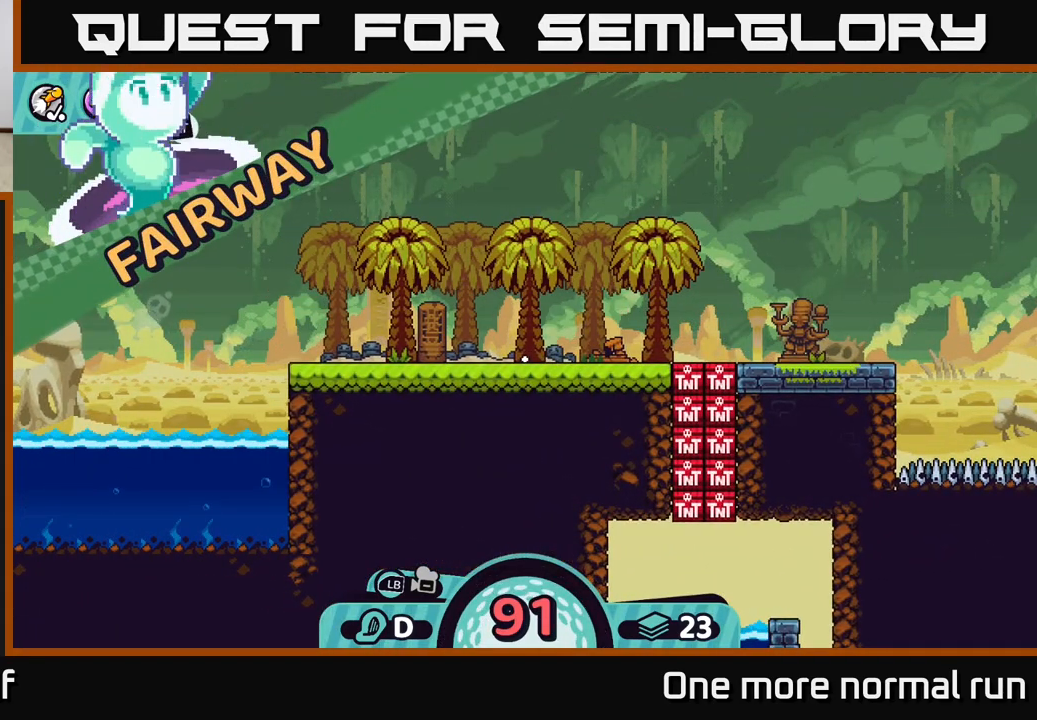
Gameplay with a controller (Xbox layout); each line is a JSON object with the inputs held at the frame after it (dt_ms = milliseconds from this image to that frame). "button_events" lists button changes between this image and that frame as [ms after this image, input, new state], when the widget could be followed in between (sticks are given only as held states).
{"dt_ms": 500, "buttons": ["L2"], "left_stick": "center", "right_stick": "center", "button_events": [[300, "A", "down"], [367, "A", "up"], [483, "L2", "down"]]}
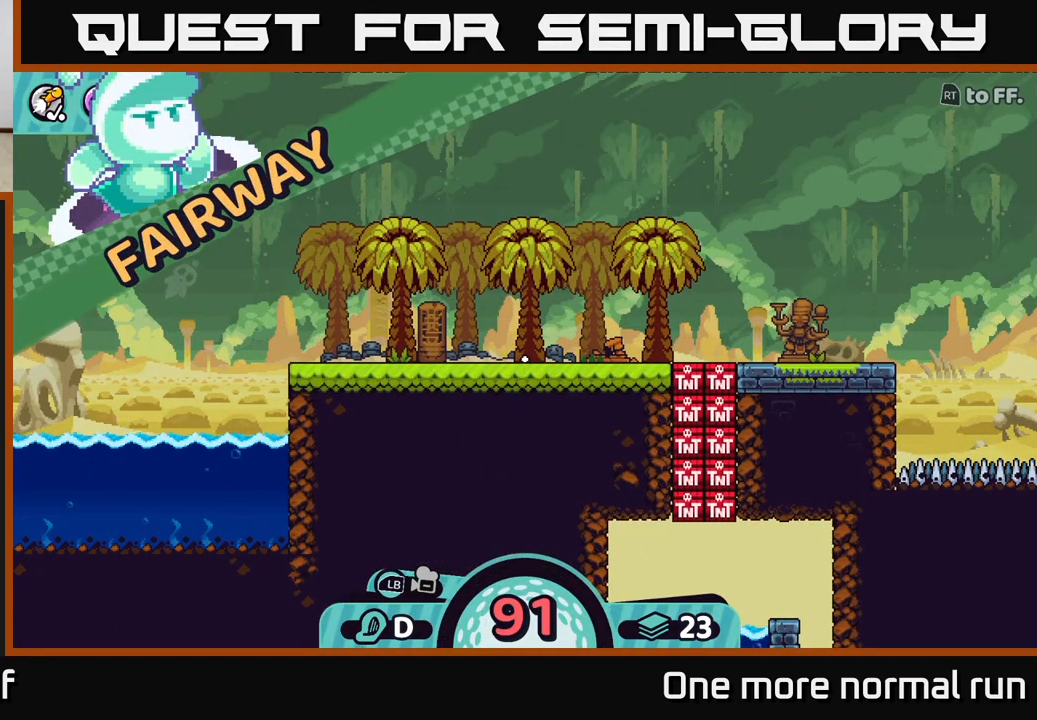
{"dt_ms": 500, "buttons": ["L2"], "left_stick": "center", "right_stick": "center", "button_events": []}
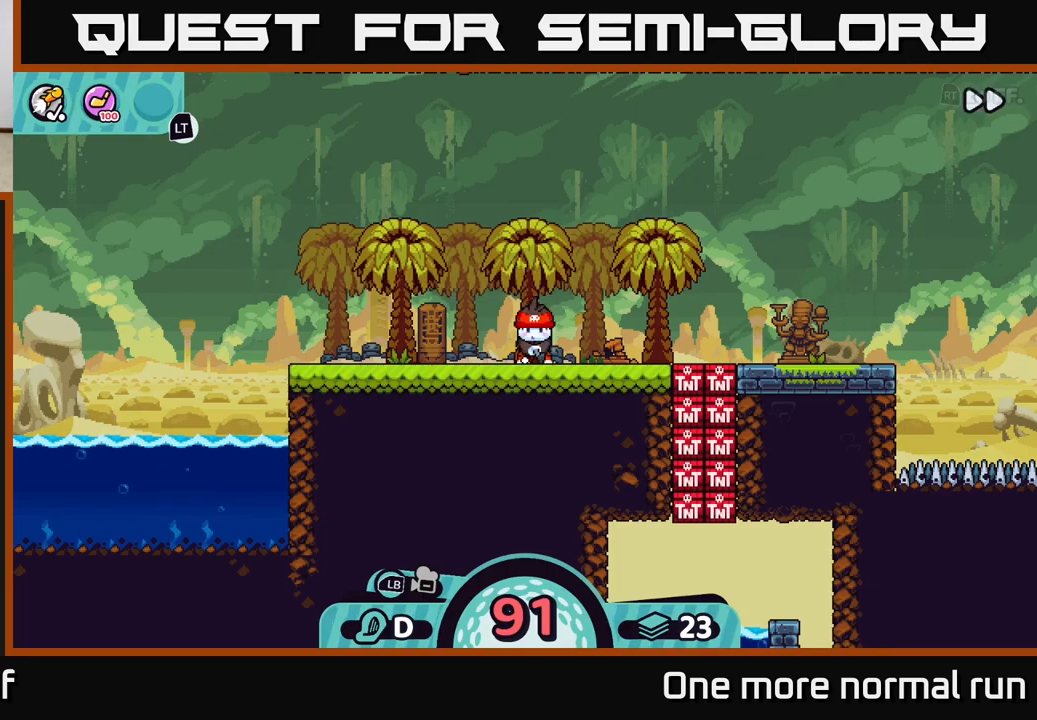
{"dt_ms": 1000, "buttons": [], "left_stick": "center", "right_stick": "up-left", "button_events": [[617, "L2", "up"]]}
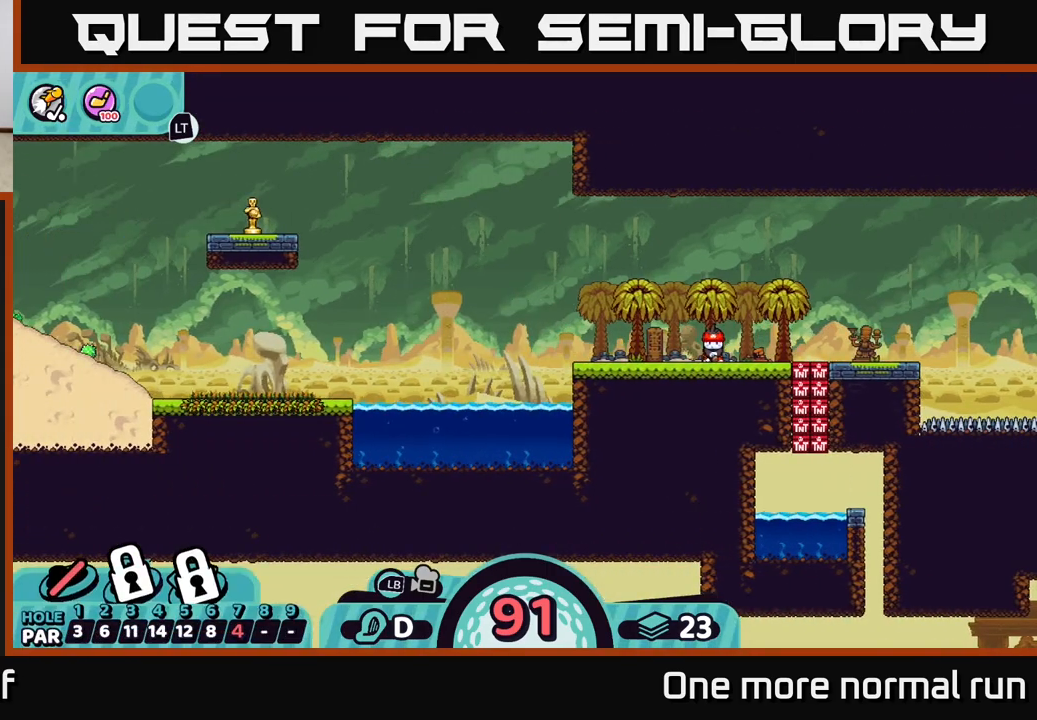
{"dt_ms": 500, "buttons": ["A"], "left_stick": "center", "right_stick": "center", "button_events": [[417, "A", "down"]]}
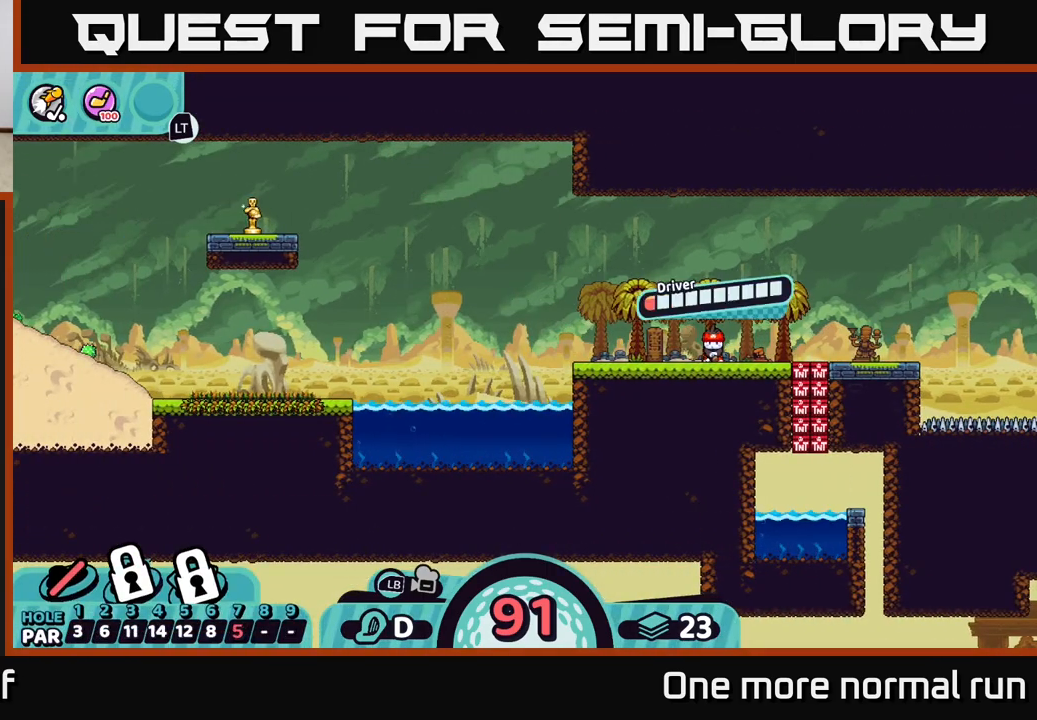
{"dt_ms": 500, "buttons": [], "left_stick": "center", "right_stick": "center", "button_events": [[33, "A", "up"]]}
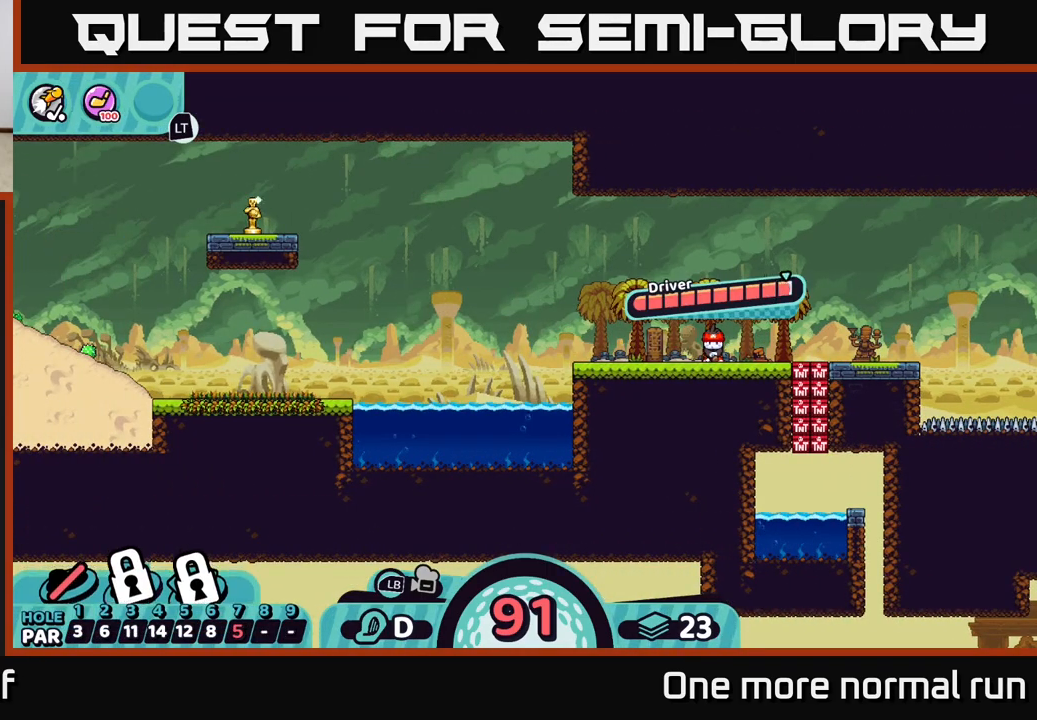
{"dt_ms": 1000, "buttons": [], "left_stick": "center", "right_stick": "center", "button_events": [[67, "A", "down"], [333, "A", "up"]]}
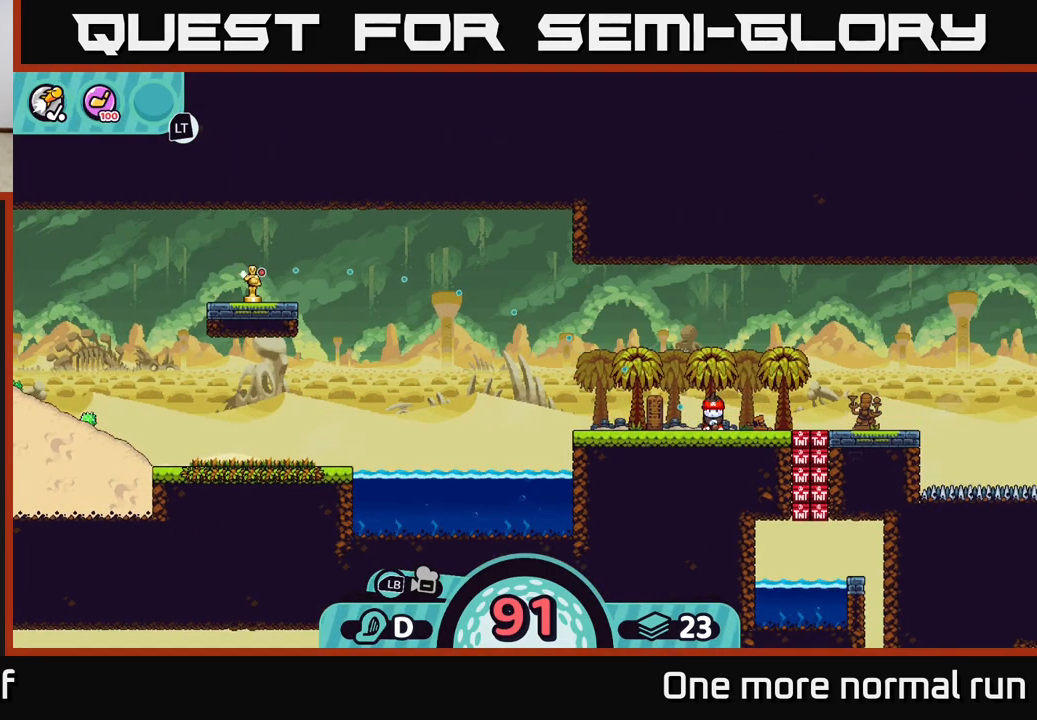
{"dt_ms": 500, "buttons": [], "left_stick": "center", "right_stick": "center", "button_events": []}
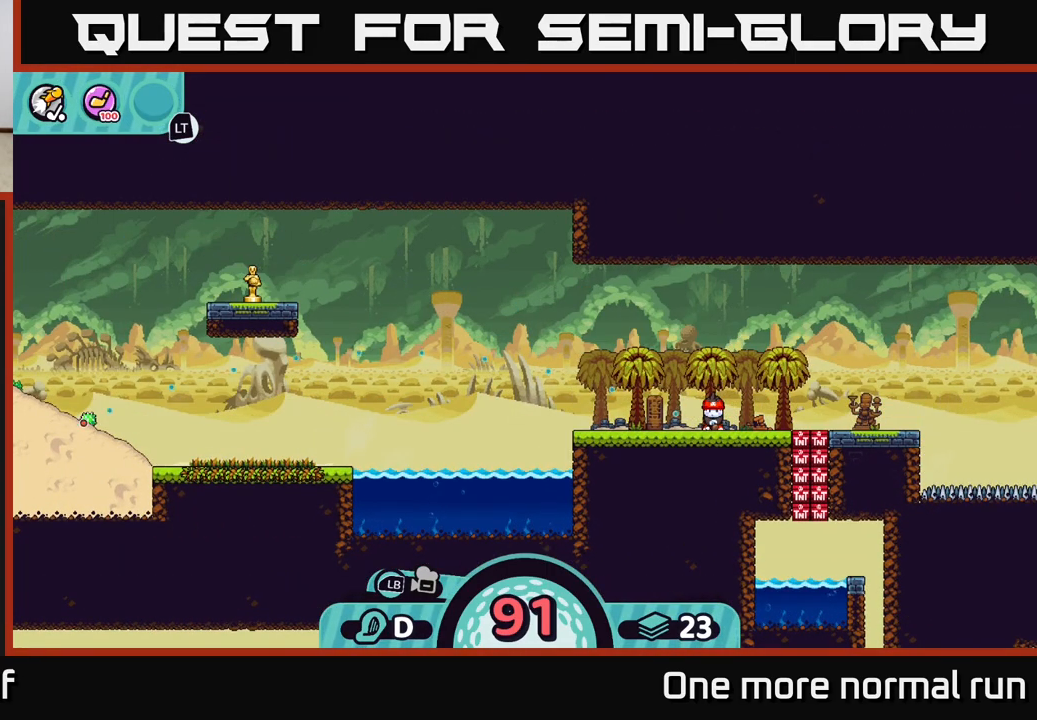
{"dt_ms": 500, "buttons": [], "left_stick": "center", "right_stick": "center", "button_events": []}
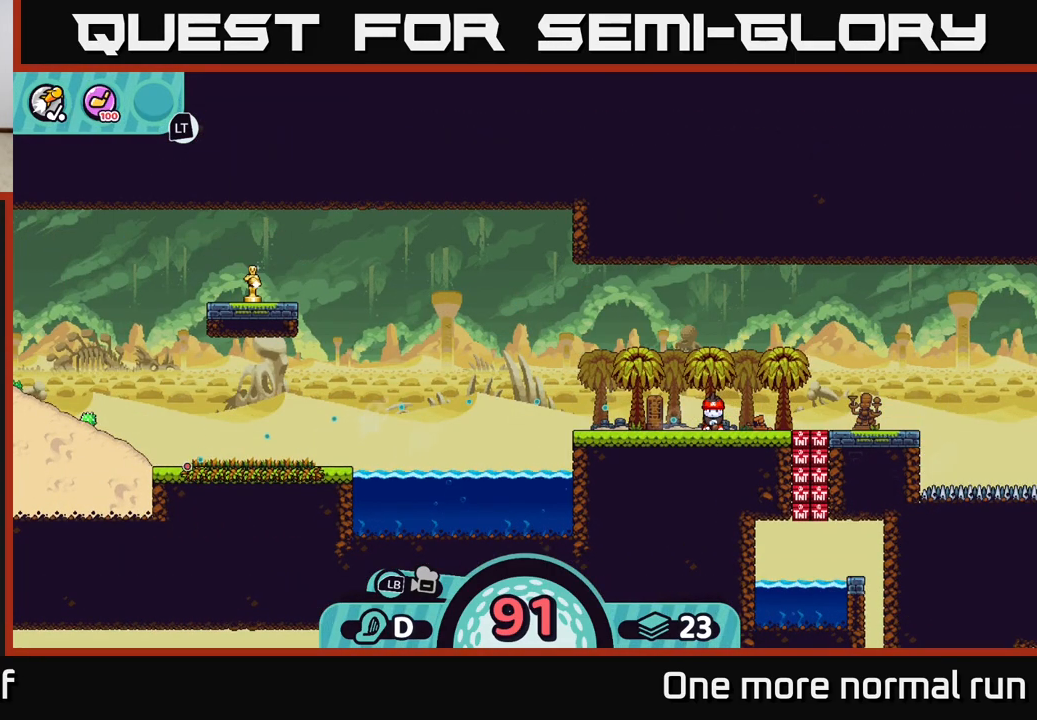
{"dt_ms": 500, "buttons": [], "left_stick": "center", "right_stick": "center", "button_events": []}
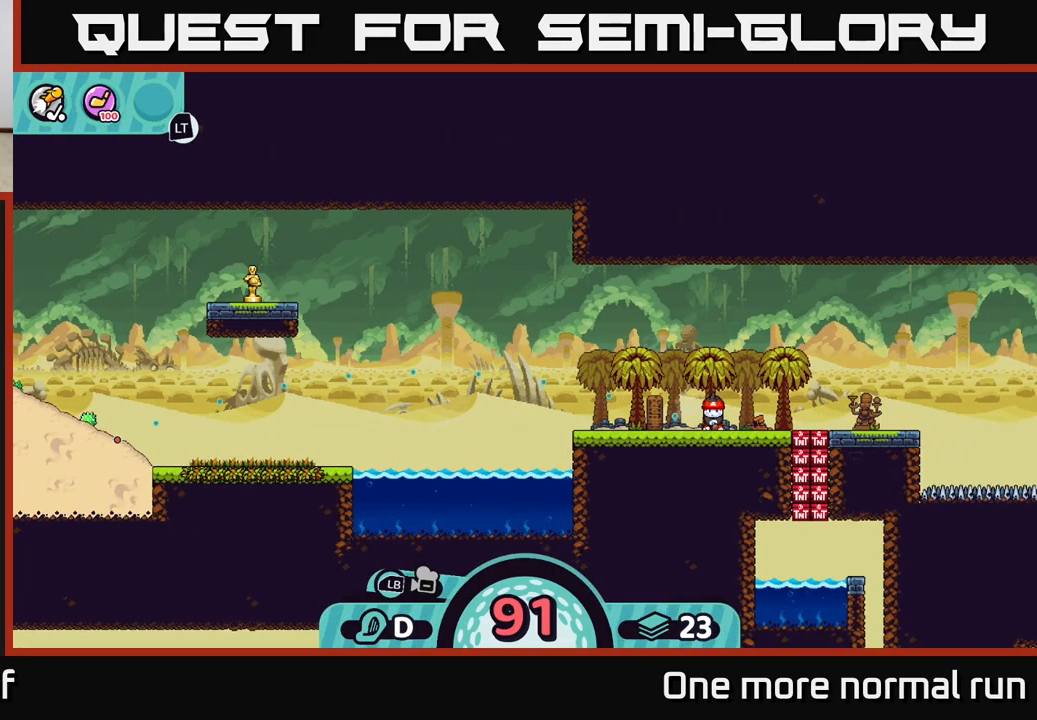
{"dt_ms": 500, "buttons": ["B"], "left_stick": "center", "right_stick": "center", "button_events": [[450, "B", "down"]]}
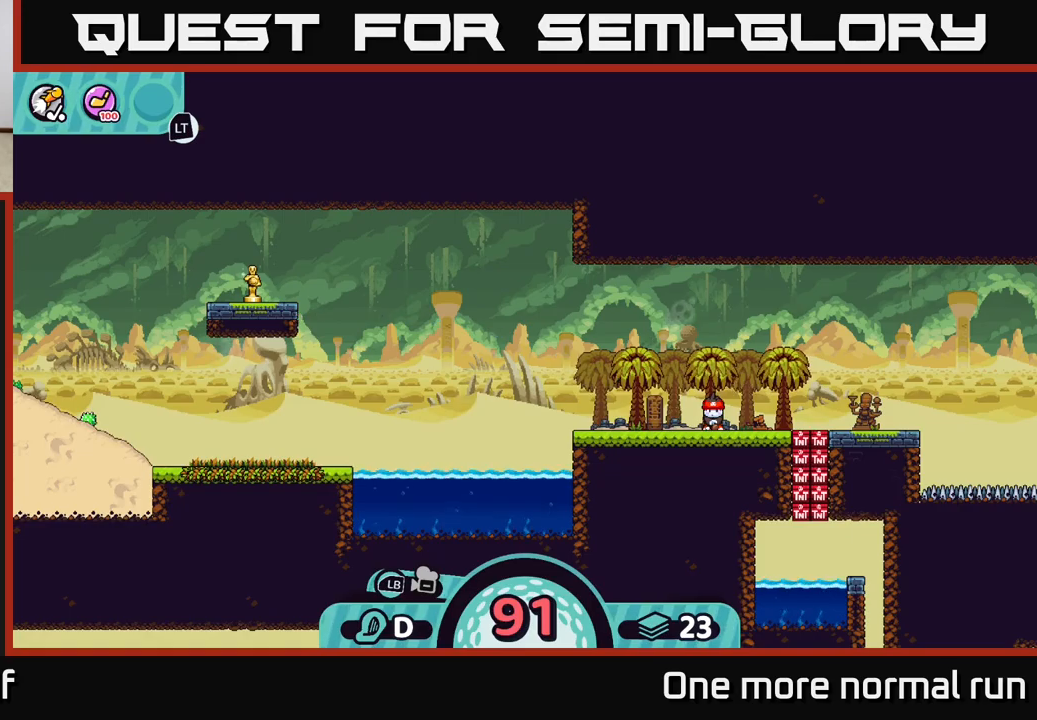
{"dt_ms": 500, "buttons": [], "left_stick": "left", "right_stick": "center", "button_events": [[33, "B", "up"]]}
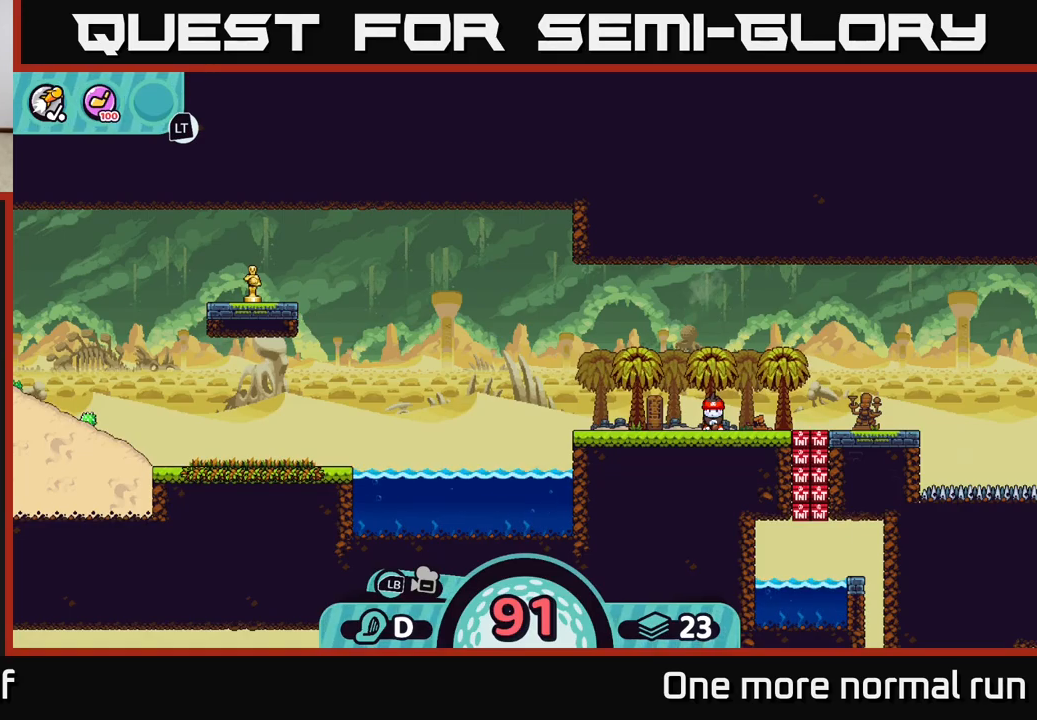
{"dt_ms": 1000, "buttons": [], "left_stick": "left", "right_stick": "center", "button_events": [[117, "B", "down"], [200, "B", "up"]]}
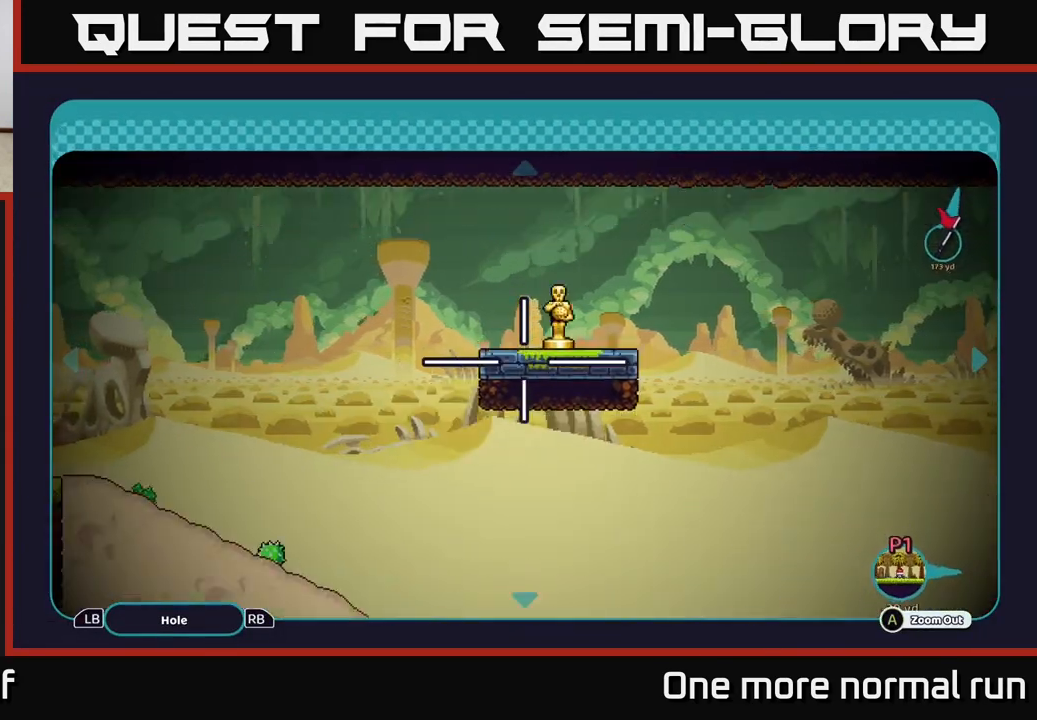
{"dt_ms": 500, "buttons": [], "left_stick": "center", "right_stick": "center", "button_events": []}
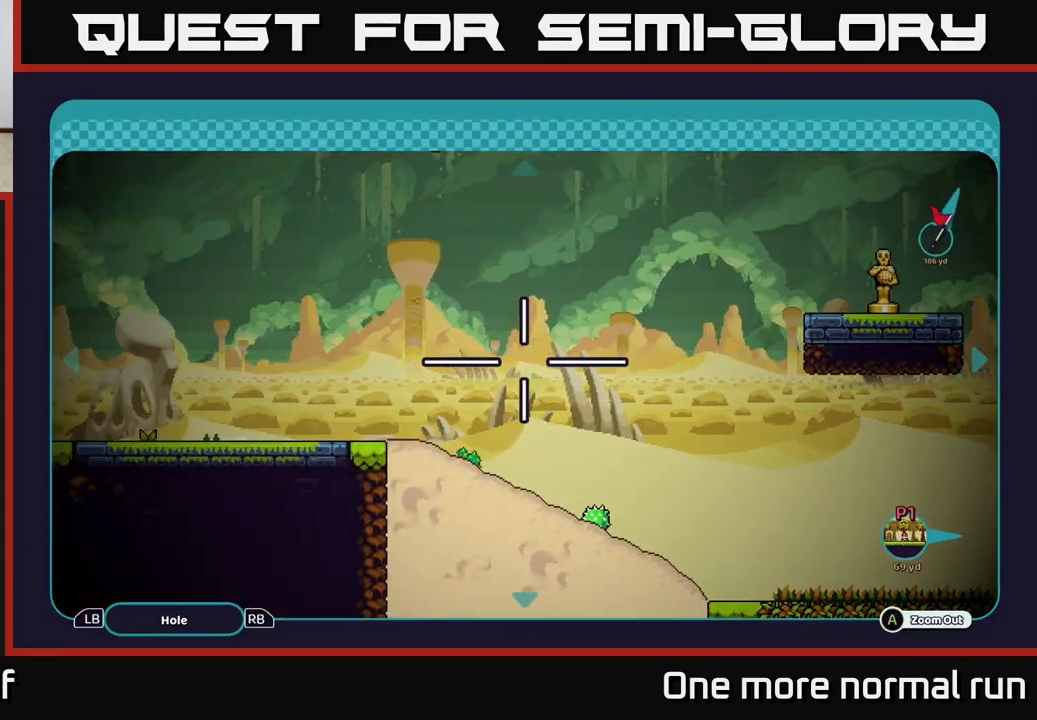
{"dt_ms": 500, "buttons": [], "left_stick": "left", "right_stick": "center", "button_events": []}
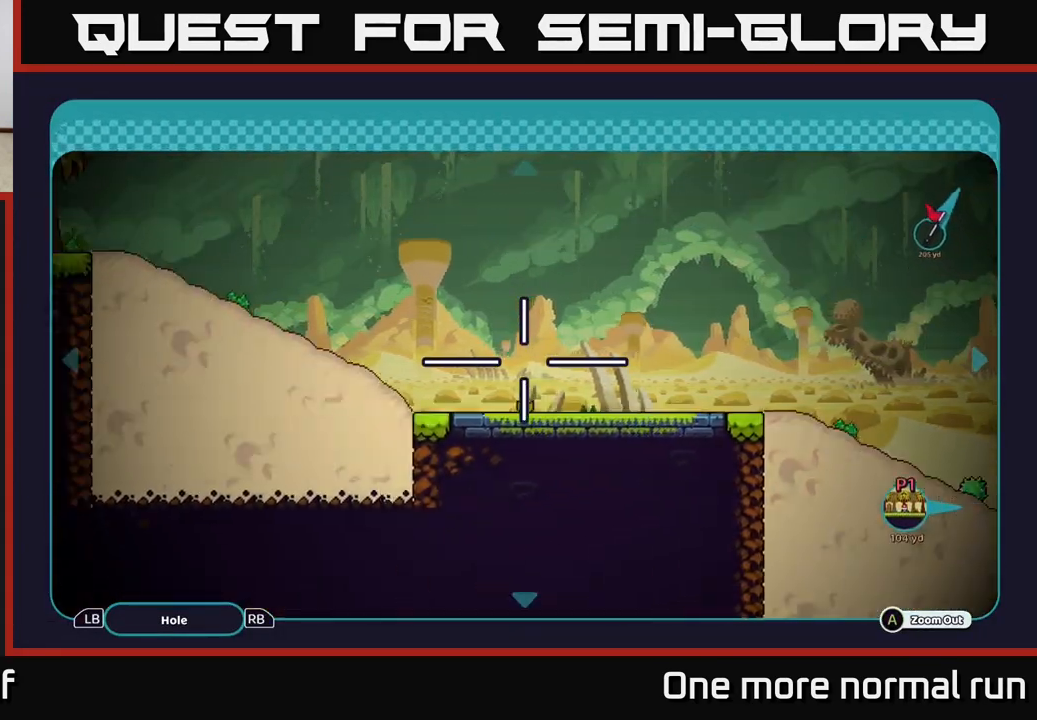
{"dt_ms": 500, "buttons": [], "left_stick": "up-left", "right_stick": "center", "button_events": []}
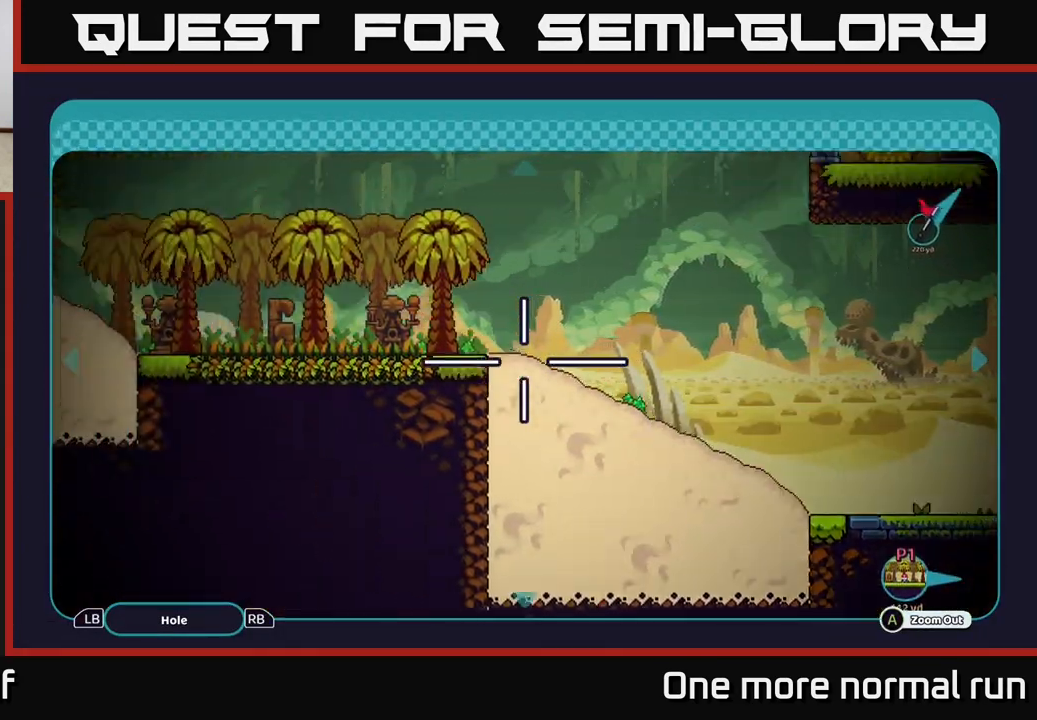
{"dt_ms": 500, "buttons": [], "left_stick": "up-left", "right_stick": "center", "button_events": []}
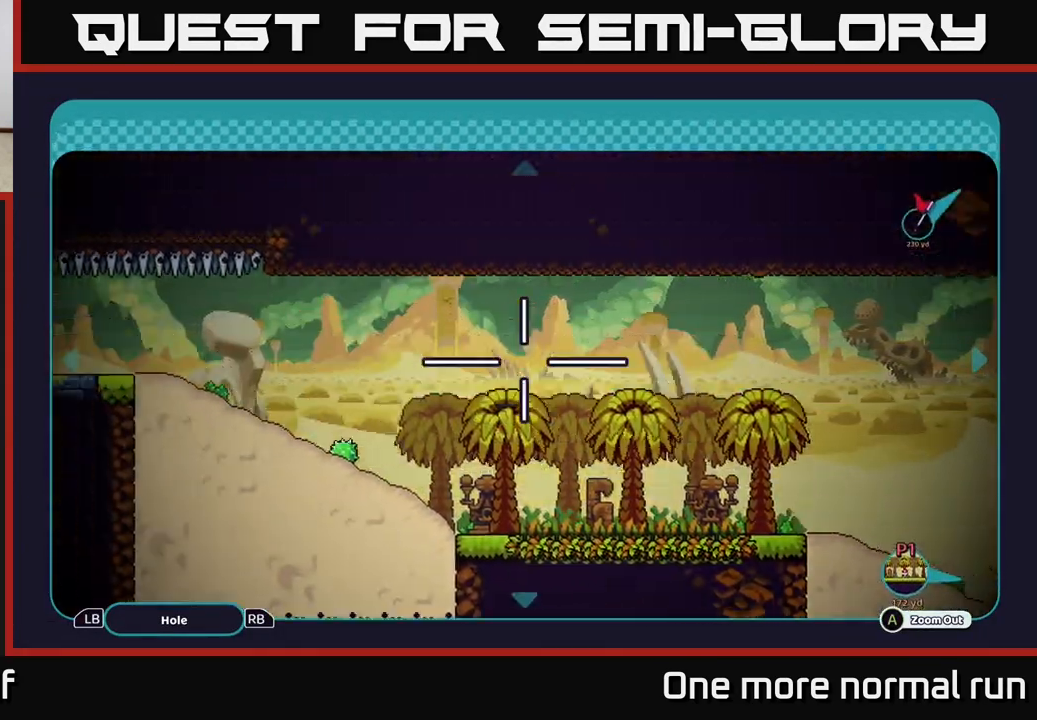
{"dt_ms": 1000, "buttons": [], "left_stick": "center", "right_stick": "center", "button_events": []}
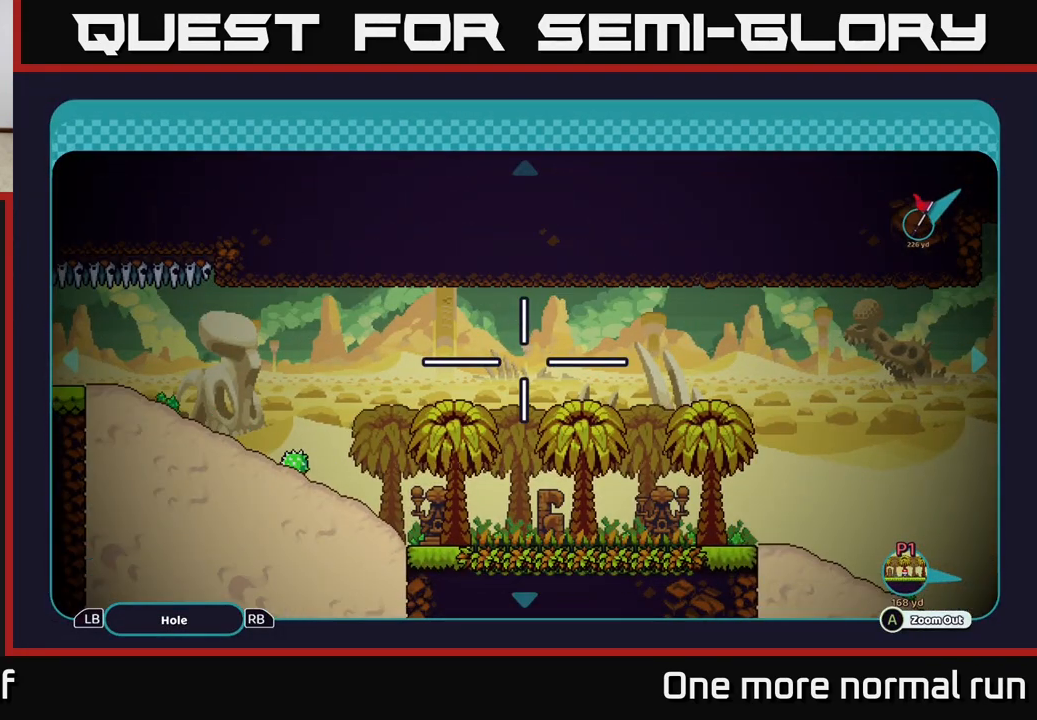
{"dt_ms": 500, "buttons": [], "left_stick": "up-left", "right_stick": "center", "button_events": []}
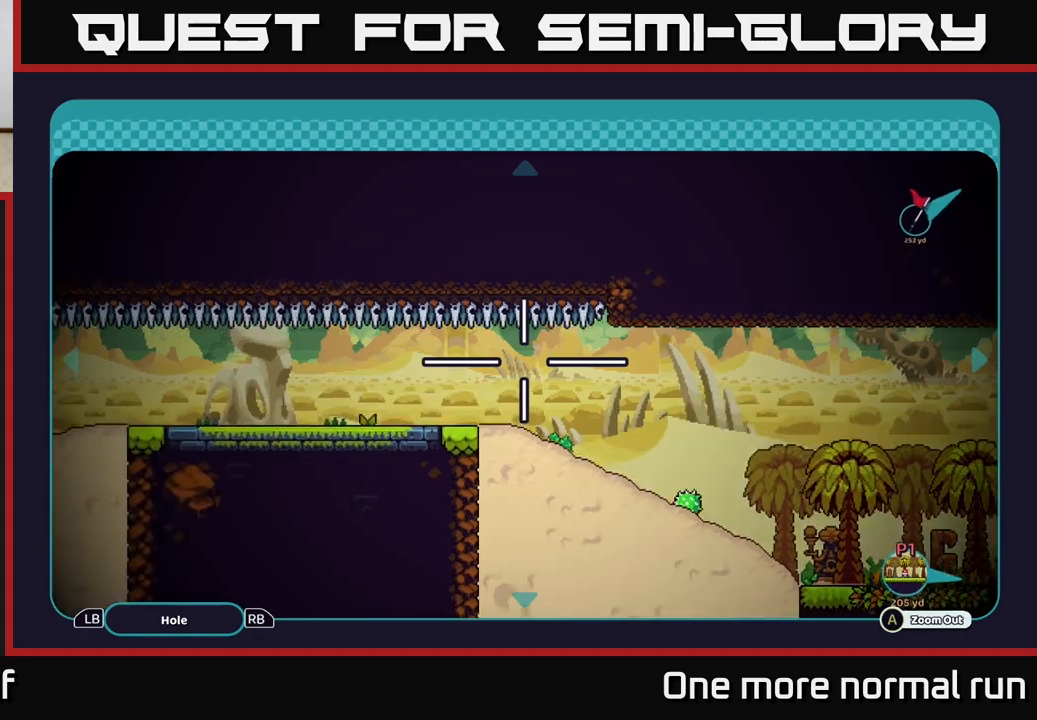
{"dt_ms": 500, "buttons": [], "left_stick": "left", "right_stick": "center", "button_events": []}
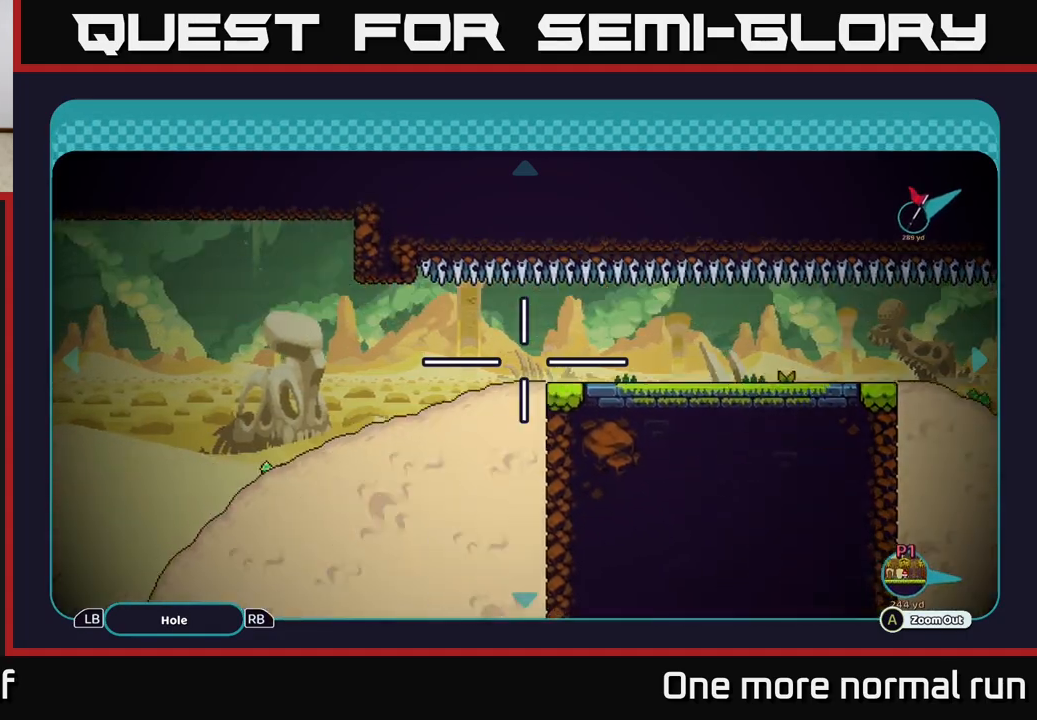
{"dt_ms": 500, "buttons": [], "left_stick": "down-left", "right_stick": "center", "button_events": []}
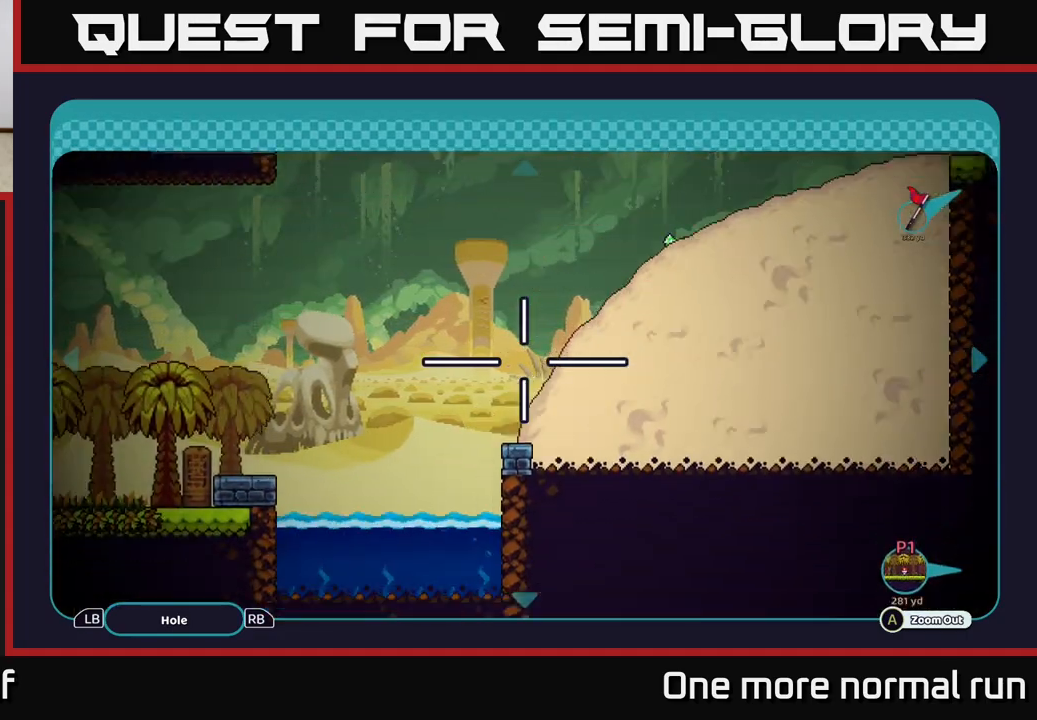
{"dt_ms": 500, "buttons": [], "left_stick": "up-left", "right_stick": "center", "button_events": []}
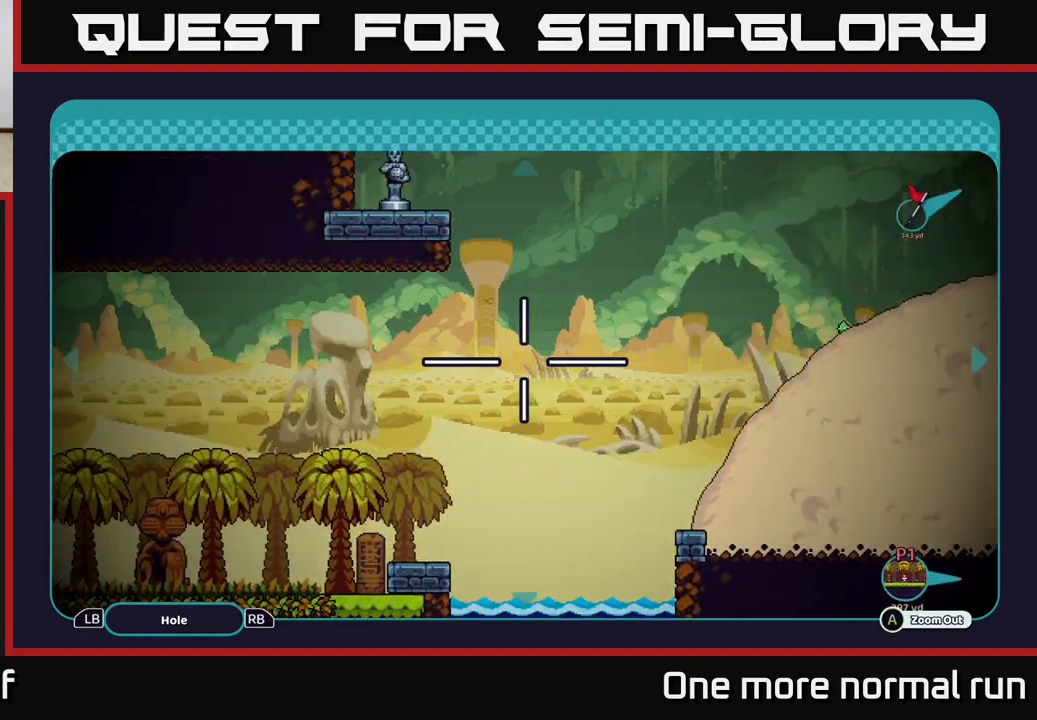
{"dt_ms": 500, "buttons": [], "left_stick": "down-left", "right_stick": "center", "button_events": []}
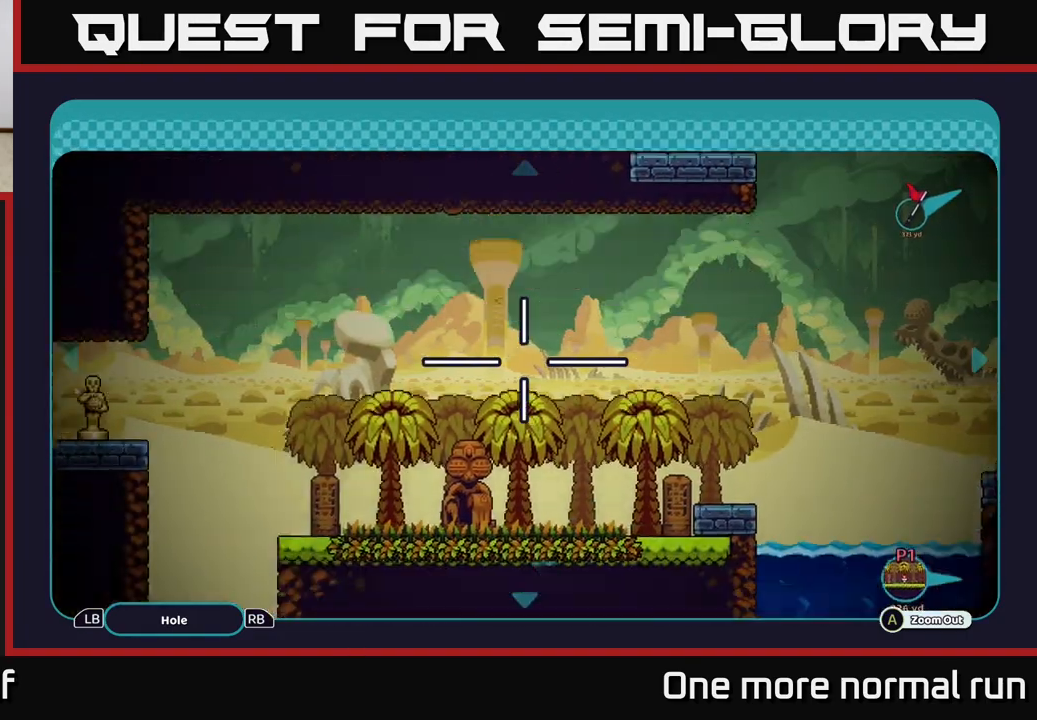
{"dt_ms": 500, "buttons": [], "left_stick": "center", "right_stick": "center", "button_events": []}
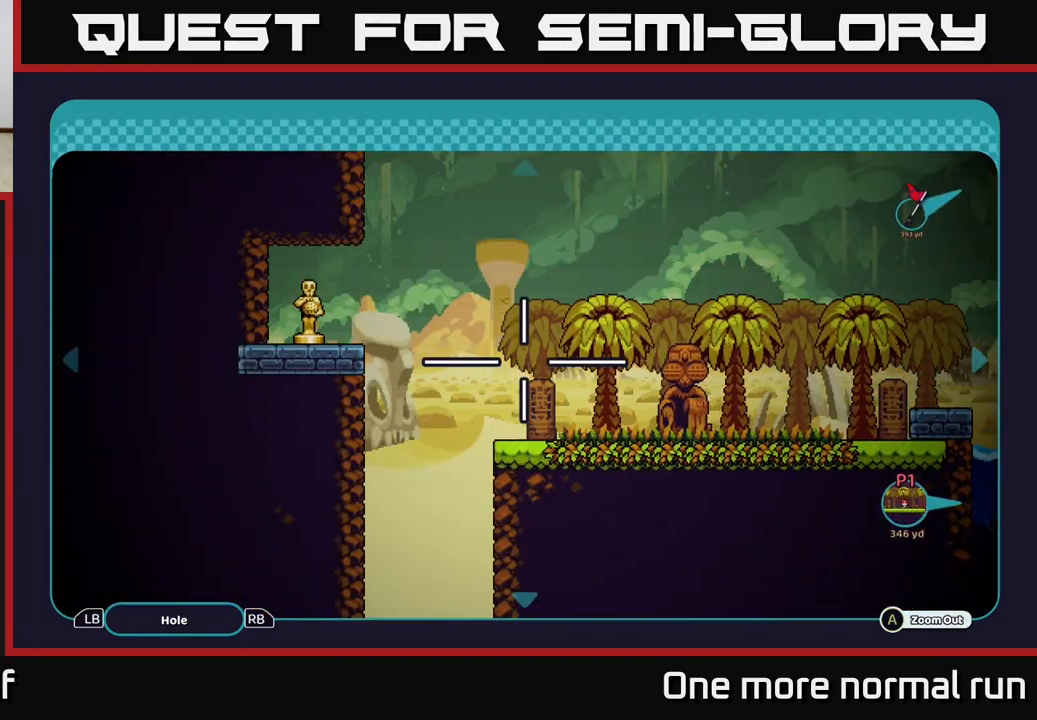
{"dt_ms": 500, "buttons": [], "left_stick": "down", "right_stick": "center", "button_events": []}
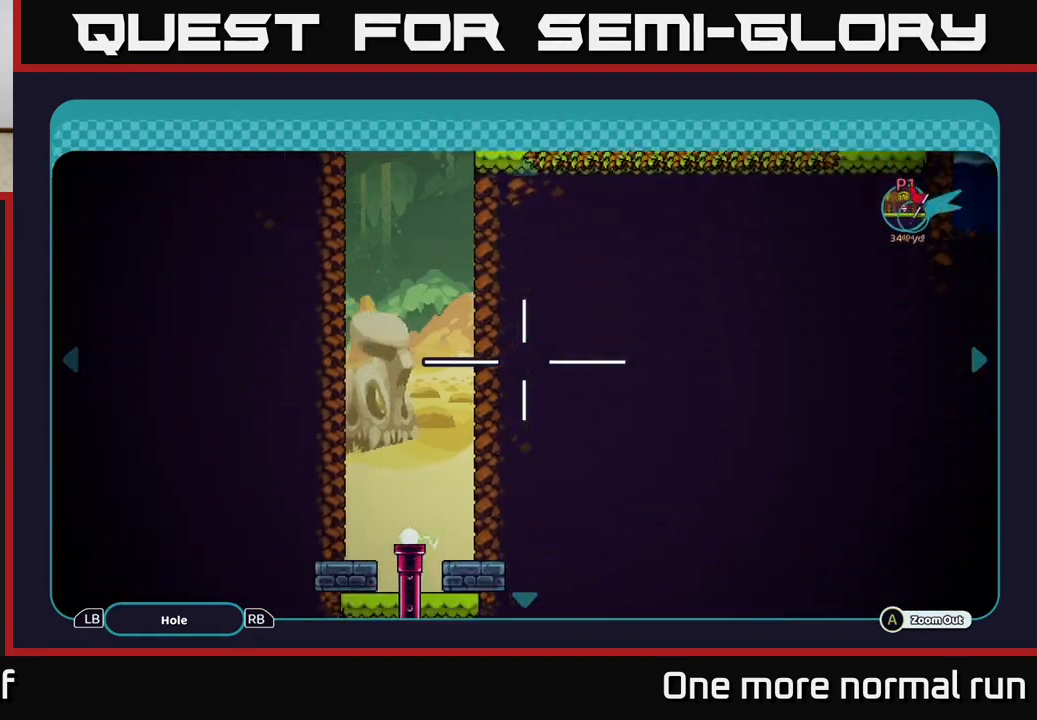
{"dt_ms": 500, "buttons": [], "left_stick": "up", "right_stick": "center", "button_events": []}
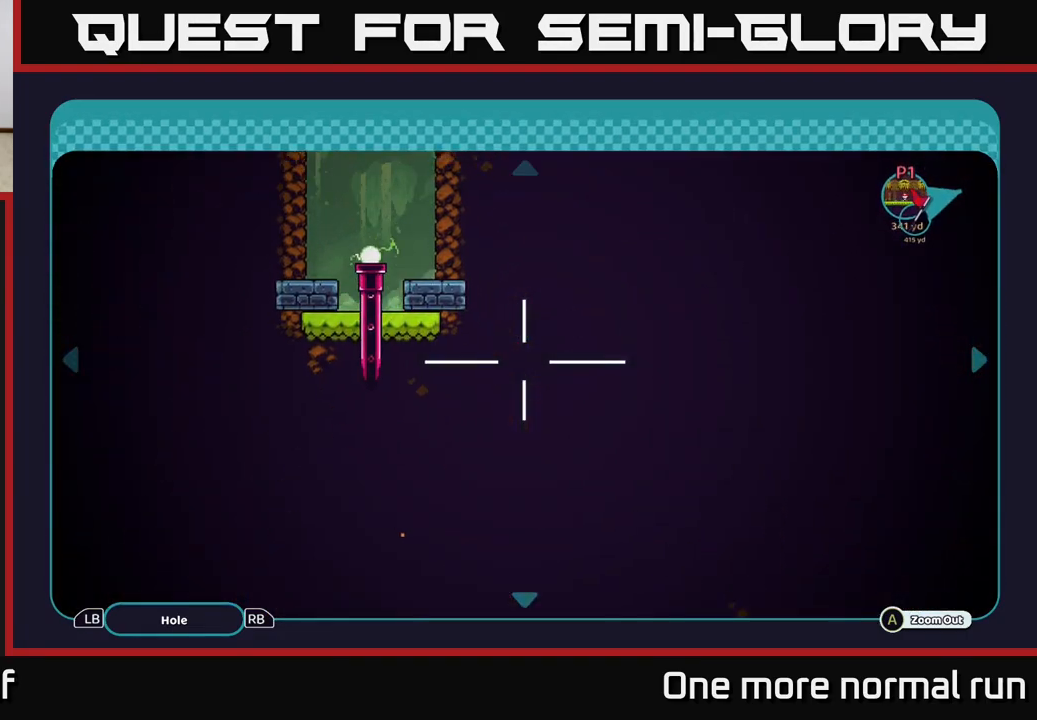
{"dt_ms": 500, "buttons": [], "left_stick": "center", "right_stick": "center", "button_events": []}
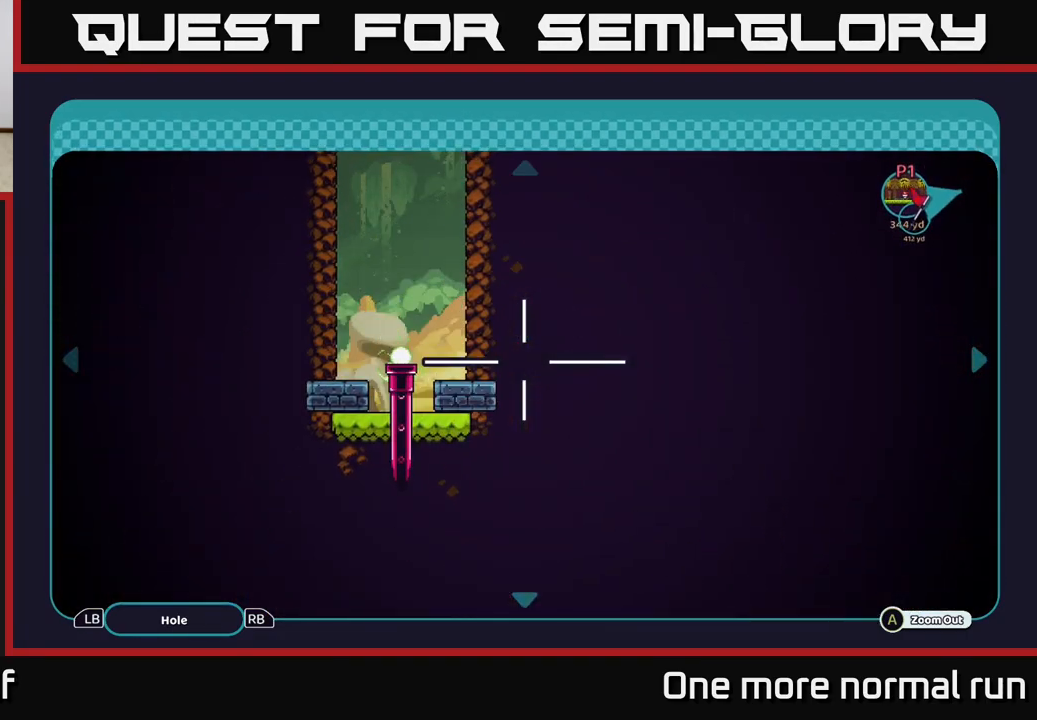
{"dt_ms": 500, "buttons": [], "left_stick": "center", "right_stick": "left", "button_events": [[50, "B", "down"], [133, "B", "up"]]}
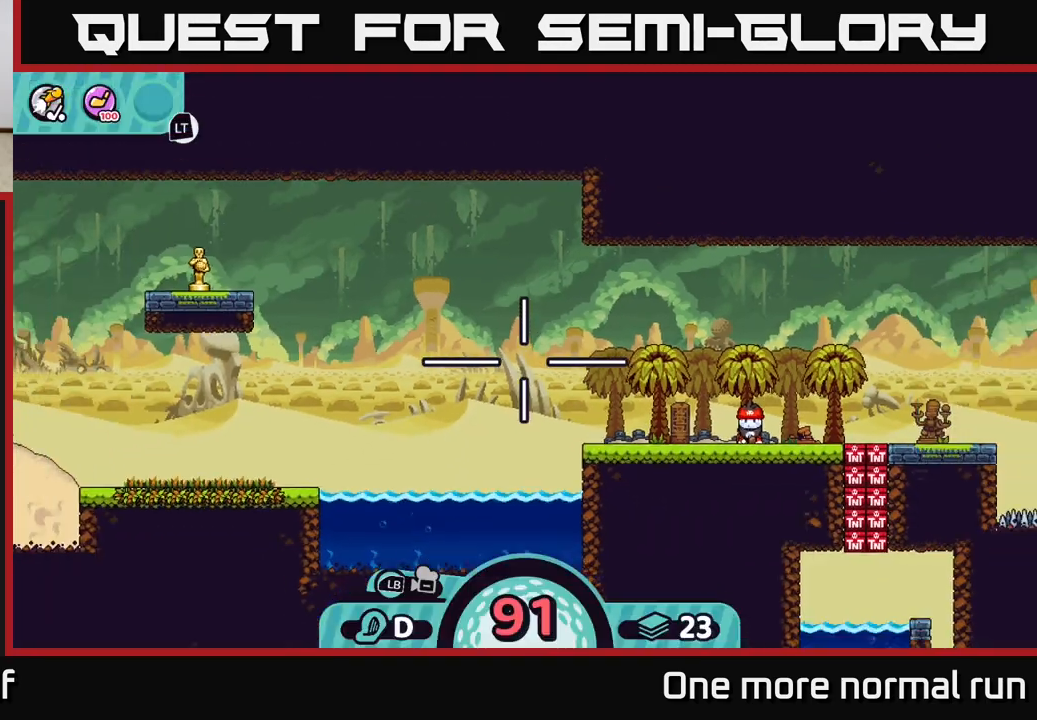
{"dt_ms": 500, "buttons": [], "left_stick": "center", "right_stick": "center", "button_events": []}
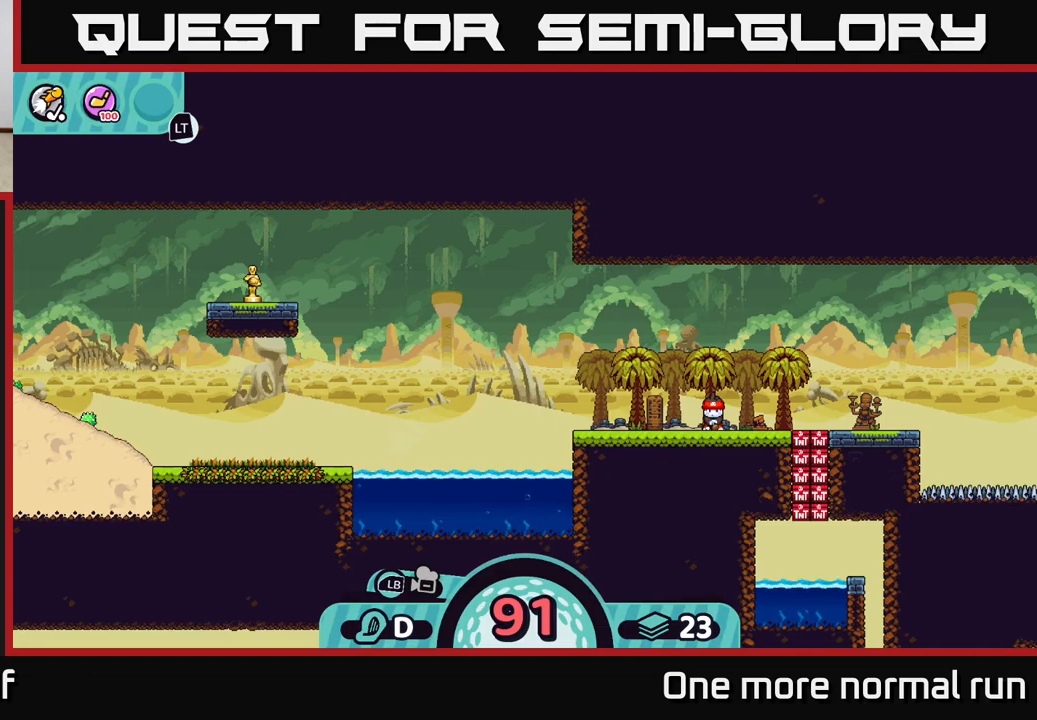
{"dt_ms": 500, "buttons": [], "left_stick": "center", "right_stick": "left", "button_events": []}
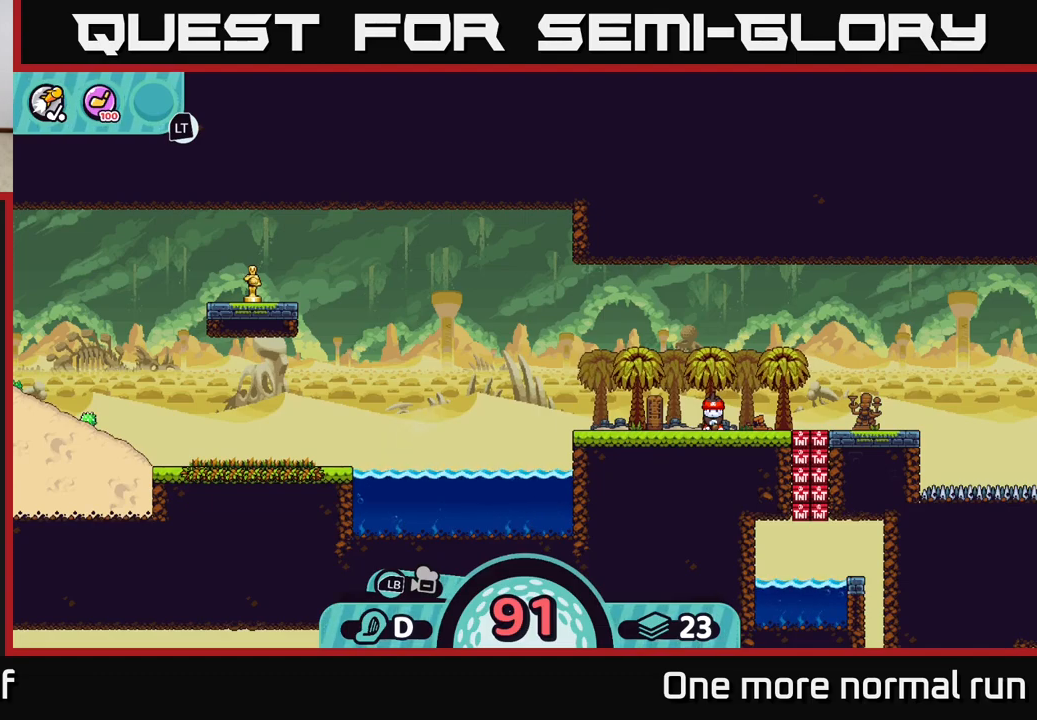
{"dt_ms": 500, "buttons": [], "left_stick": "left", "right_stick": "center", "button_events": [[217, "B", "down"], [317, "B", "up"]]}
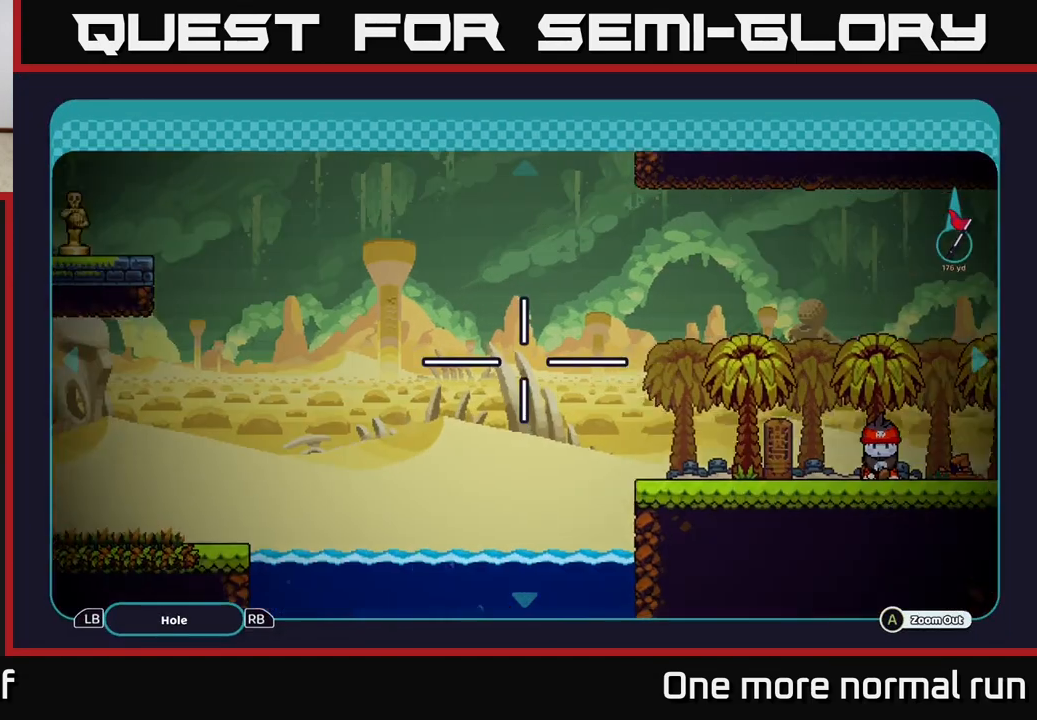
{"dt_ms": 500, "buttons": [], "left_stick": "left", "right_stick": "center", "button_events": []}